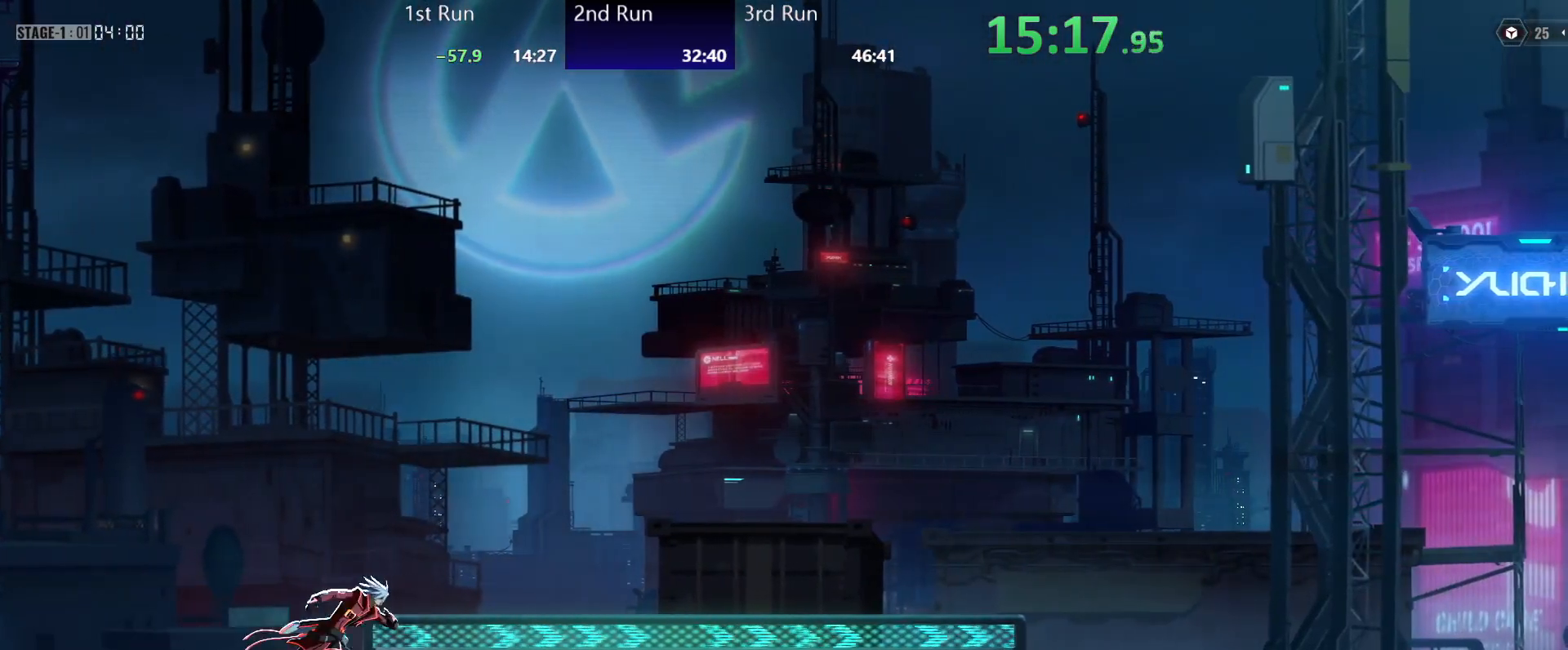
Gameplay with a controller (Xbox layout); each line is a JSON object with the inputs held at the frame after it. "events" lists button and stick changes between this image and that frame as [ms after this image, input, new state], when the widget could be followed in between.
{"buttons": ["X"], "left_stick": "center", "right_stick": "center", "events": [[50, "X", "down"], [133, "X", "up"], [200, "X", "down"], [267, "X", "up"], [333, "X", "down"], [383, "X", "up"], [467, "X", "down"]]}
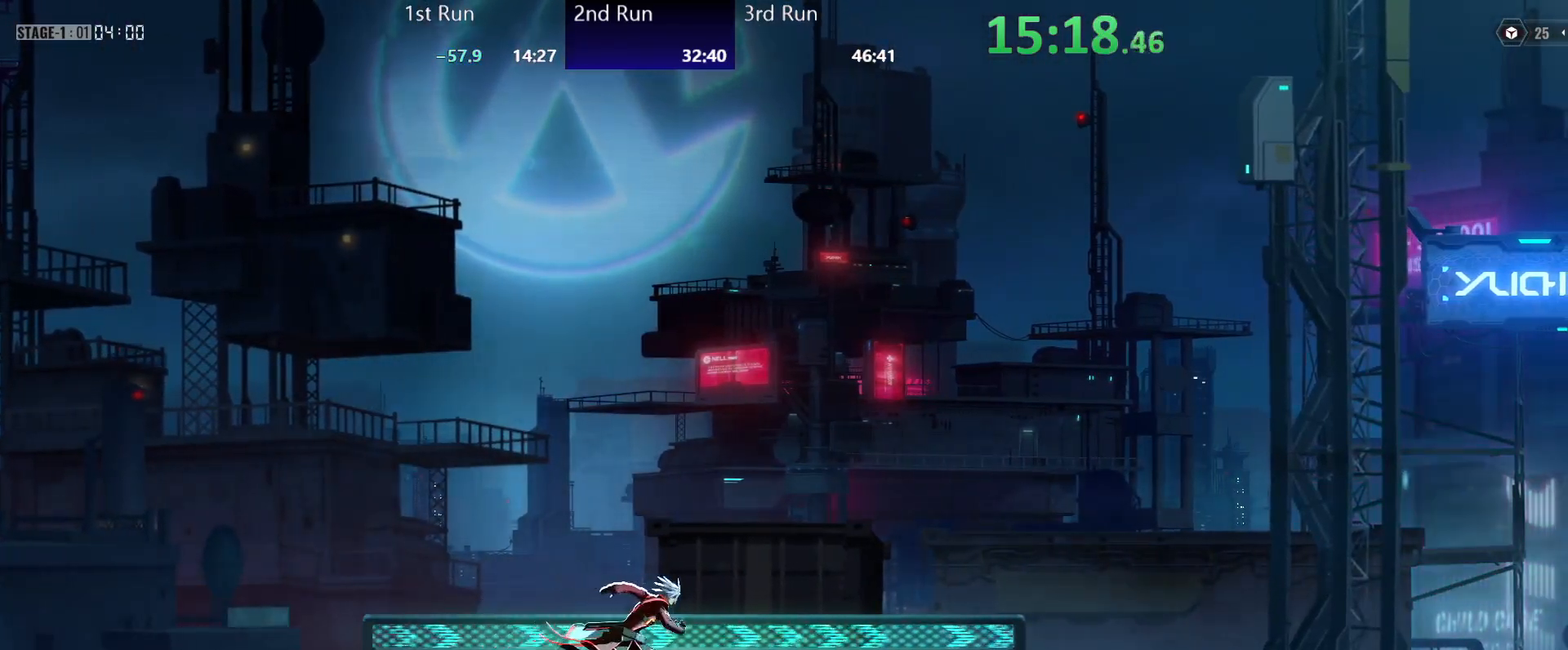
{"buttons": ["R2"], "left_stick": "center", "right_stick": "center", "events": [[33, "X", "up"], [117, "X", "down"], [200, "X", "up"], [317, "A", "down"], [450, "R2", "down"], [467, "A", "up"]]}
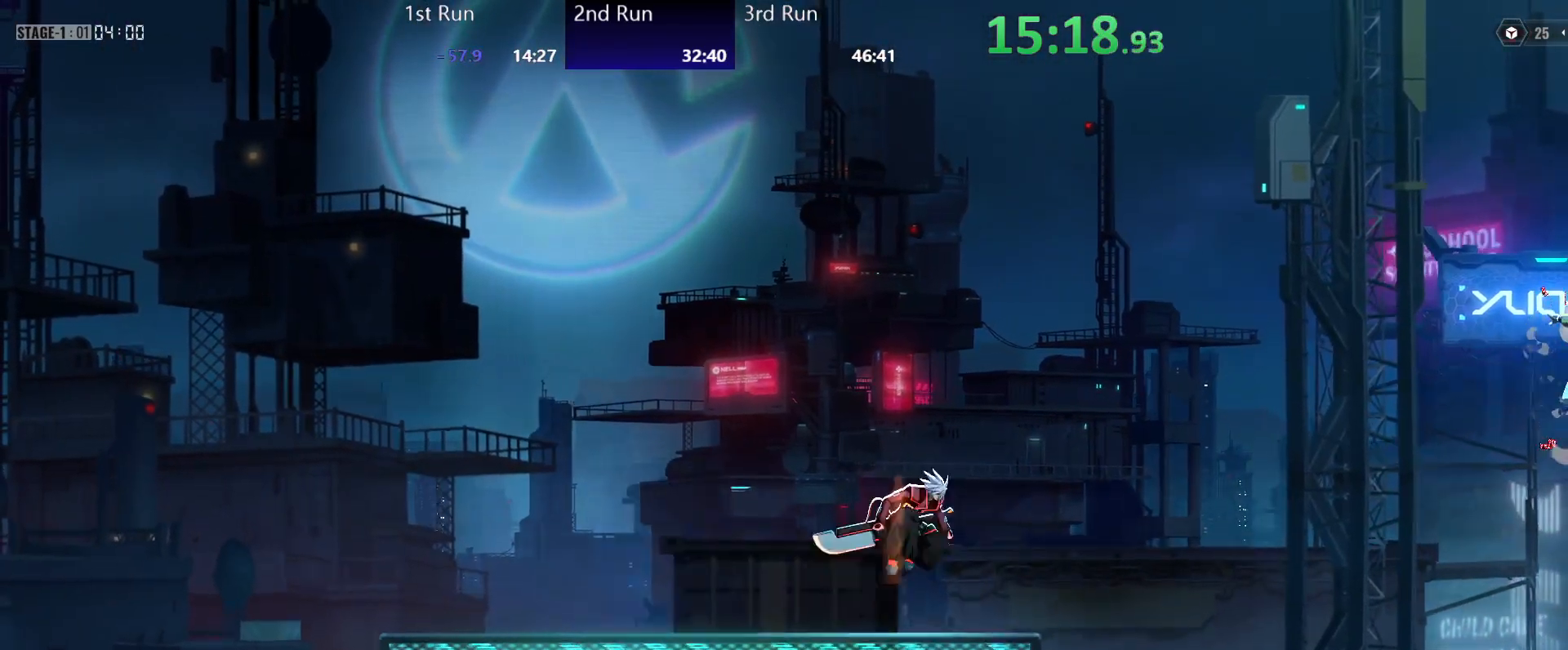
{"buttons": [], "left_stick": "center", "right_stick": "center", "events": [[83, "R2", "up"]]}
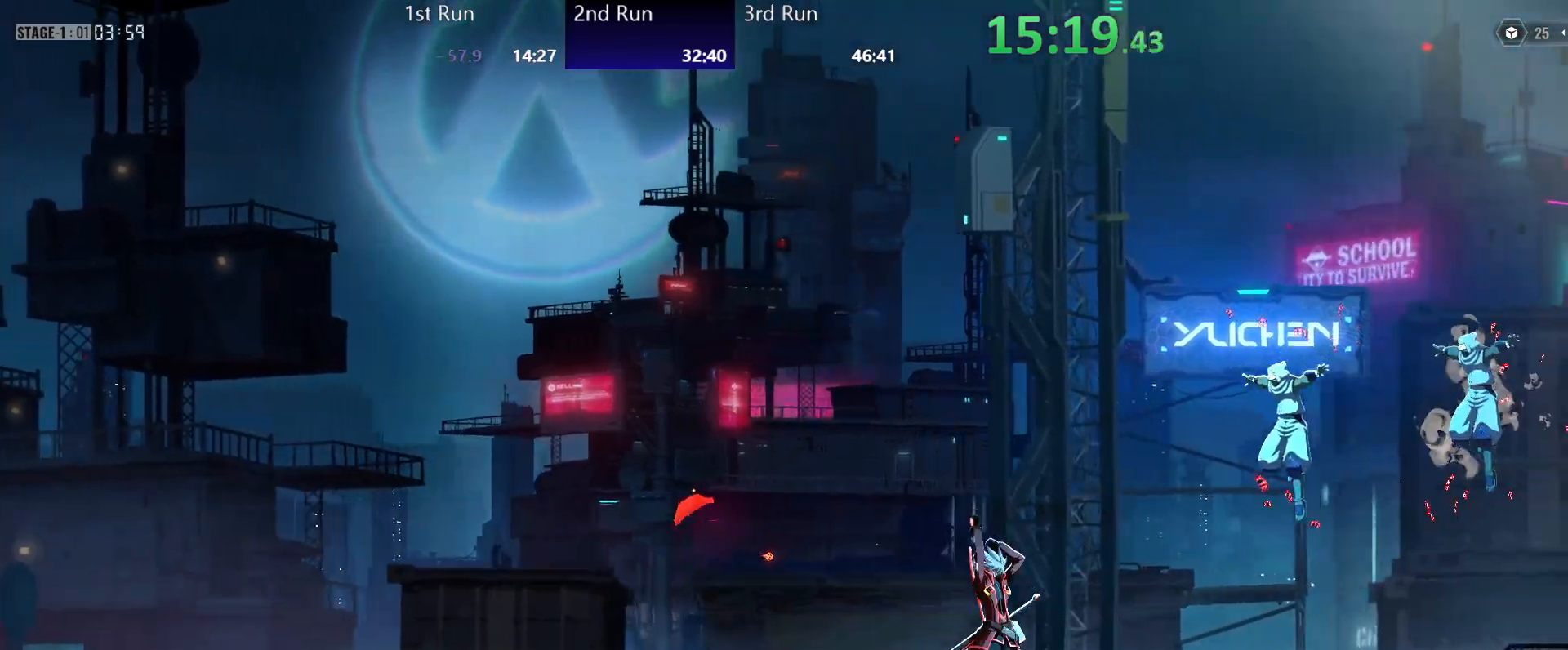
{"buttons": ["B"], "left_stick": "center", "right_stick": "center", "events": [[83, "A", "down"], [167, "A", "up"], [200, "Y", "down"], [283, "Y", "up"], [383, "B", "down"], [417, "B", "up"], [500, "B", "down"]]}
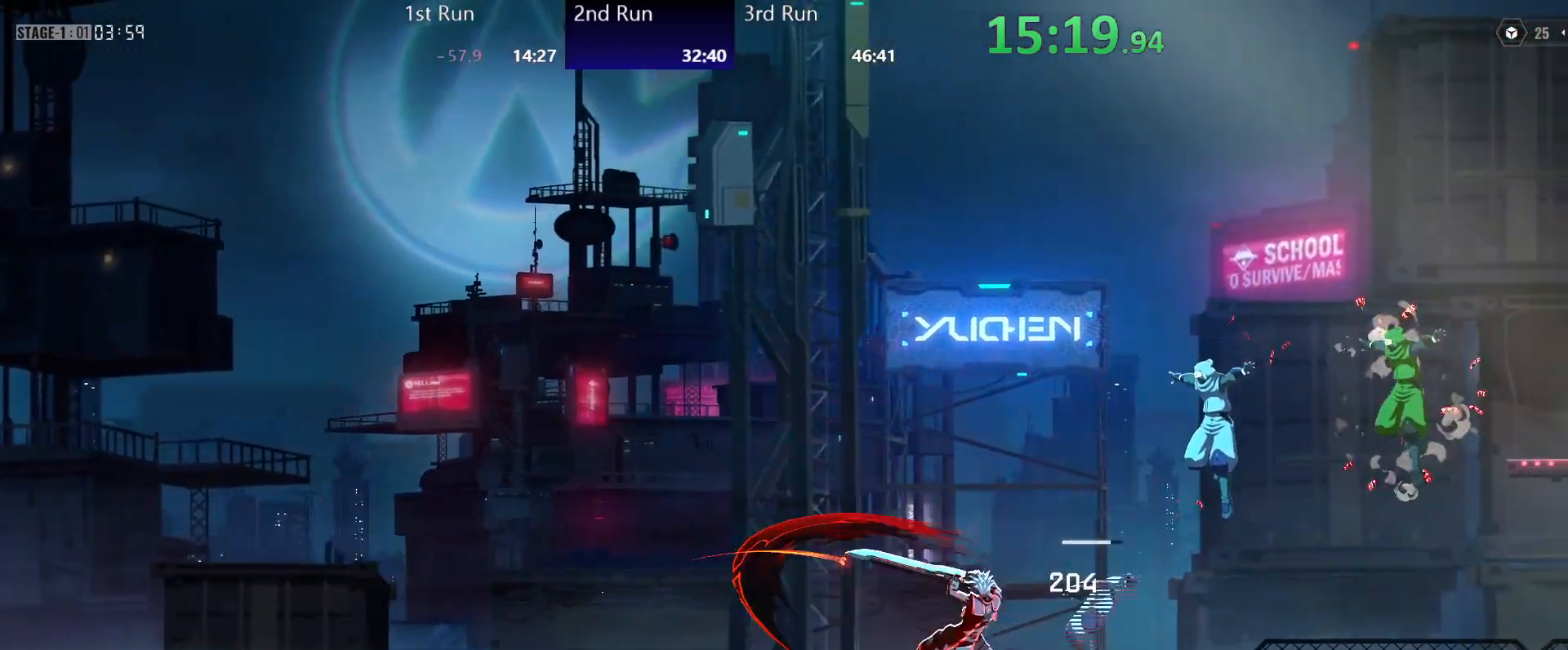
{"buttons": ["R2"], "left_stick": "center", "right_stick": "center", "events": [[33, "B", "up"], [100, "B", "down"], [150, "B", "up"], [217, "B", "down"], [283, "B", "up"], [467, "R2", "down"]]}
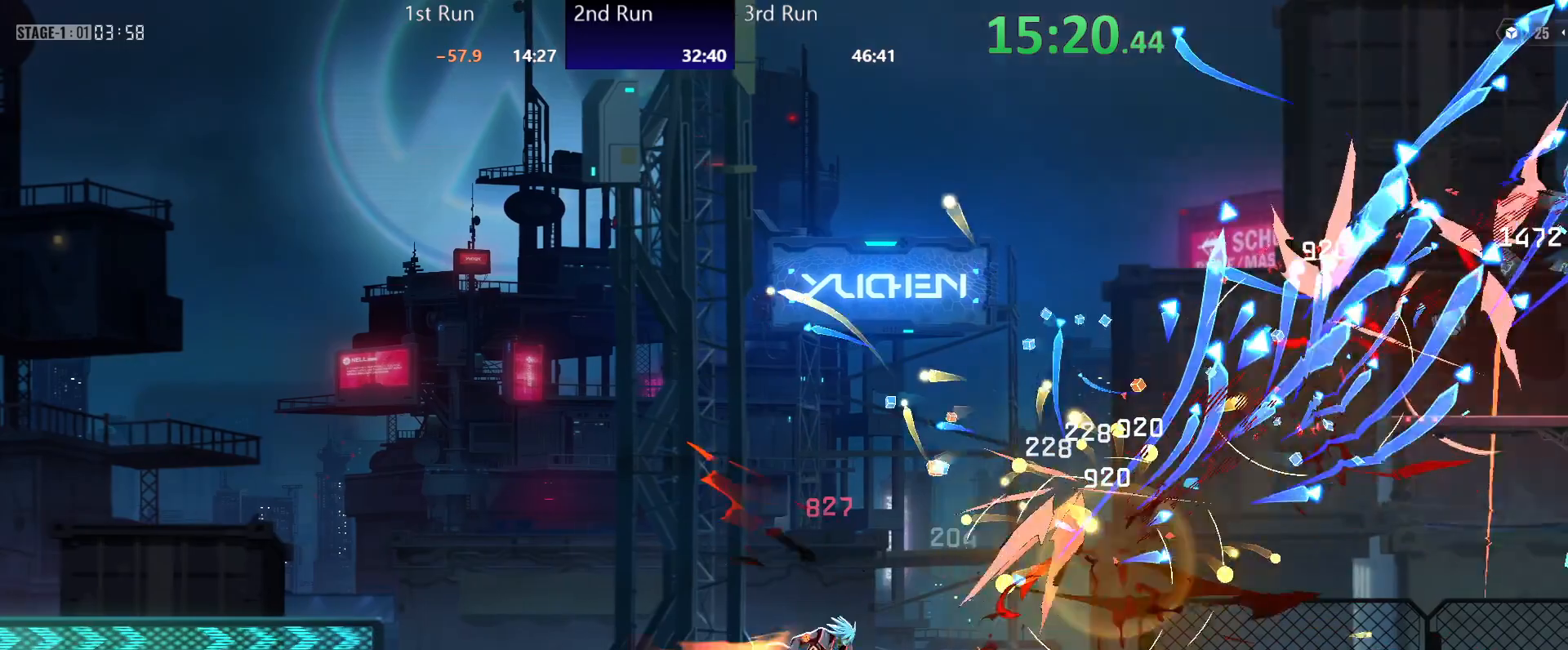
{"buttons": ["A"], "left_stick": "center", "right_stick": "center", "events": [[83, "R2", "up"], [133, "A", "down"], [233, "A", "up"], [467, "A", "down"]]}
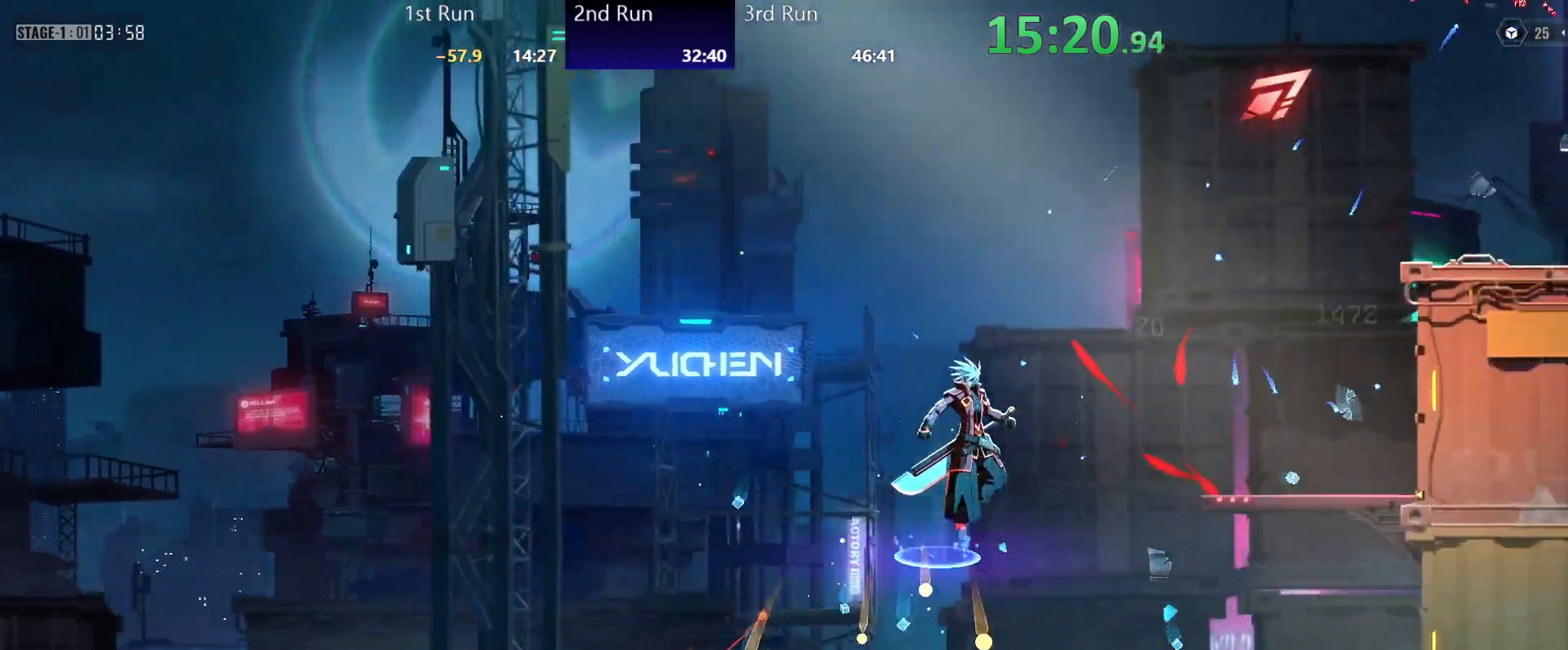
{"buttons": ["A"], "left_stick": "center", "right_stick": "center", "events": [[50, "A", "up"], [417, "A", "down"]]}
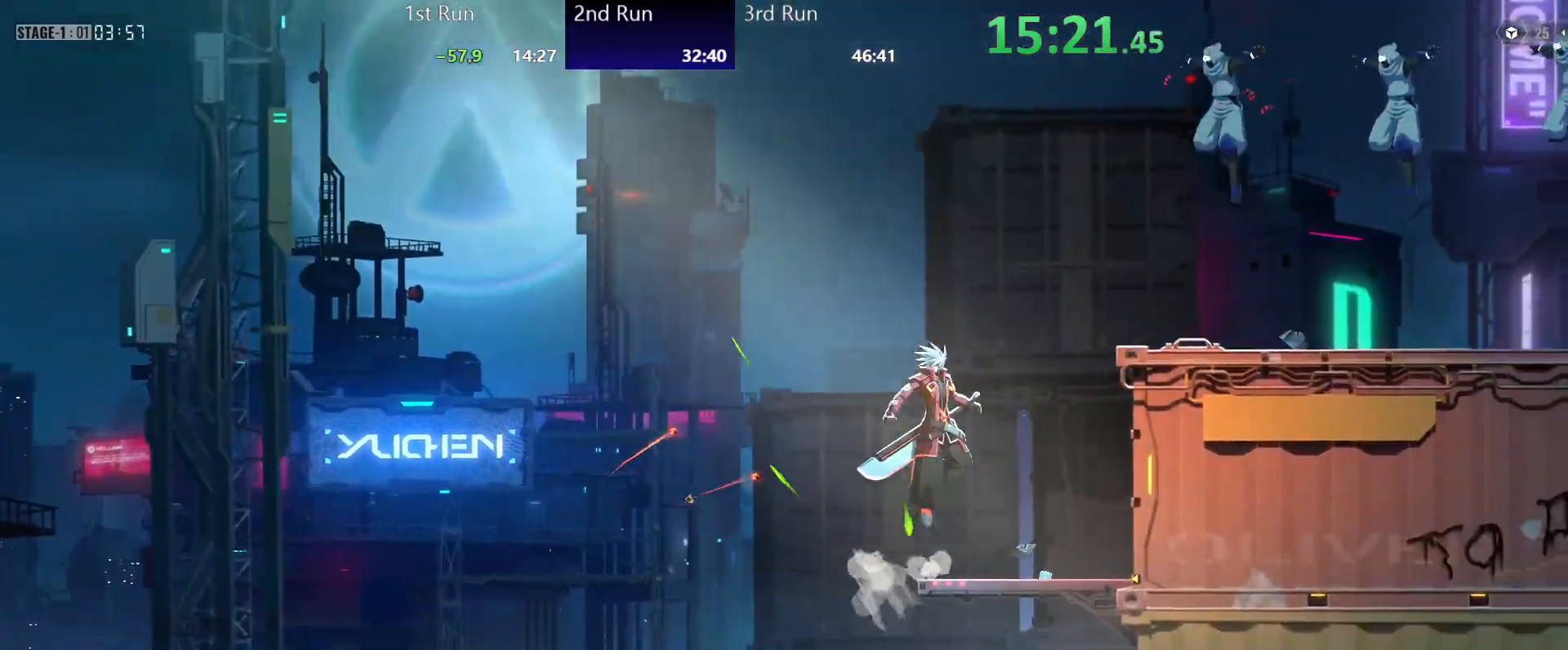
{"buttons": [], "left_stick": "center", "right_stick": "center", "events": [[67, "A", "up"], [133, "A", "down"], [217, "A", "up"], [283, "Y", "down"], [333, "Y", "up"]]}
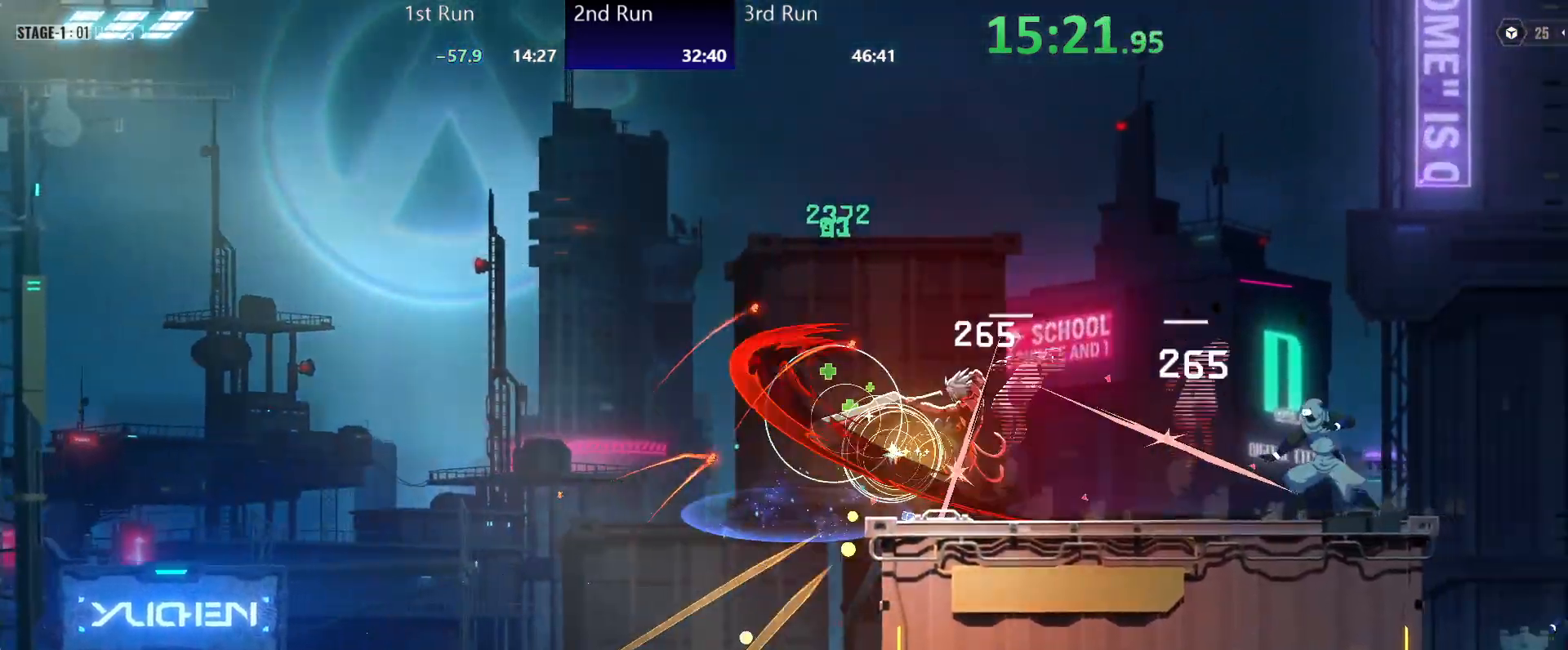
{"buttons": [], "left_stick": "center", "right_stick": "center", "events": [[17, "R2", "down"], [150, "A", "down"], [150, "R2", "up"], [217, "A", "up"], [283, "Y", "down"], [333, "Y", "up"], [400, "Y", "down"], [450, "Y", "up"]]}
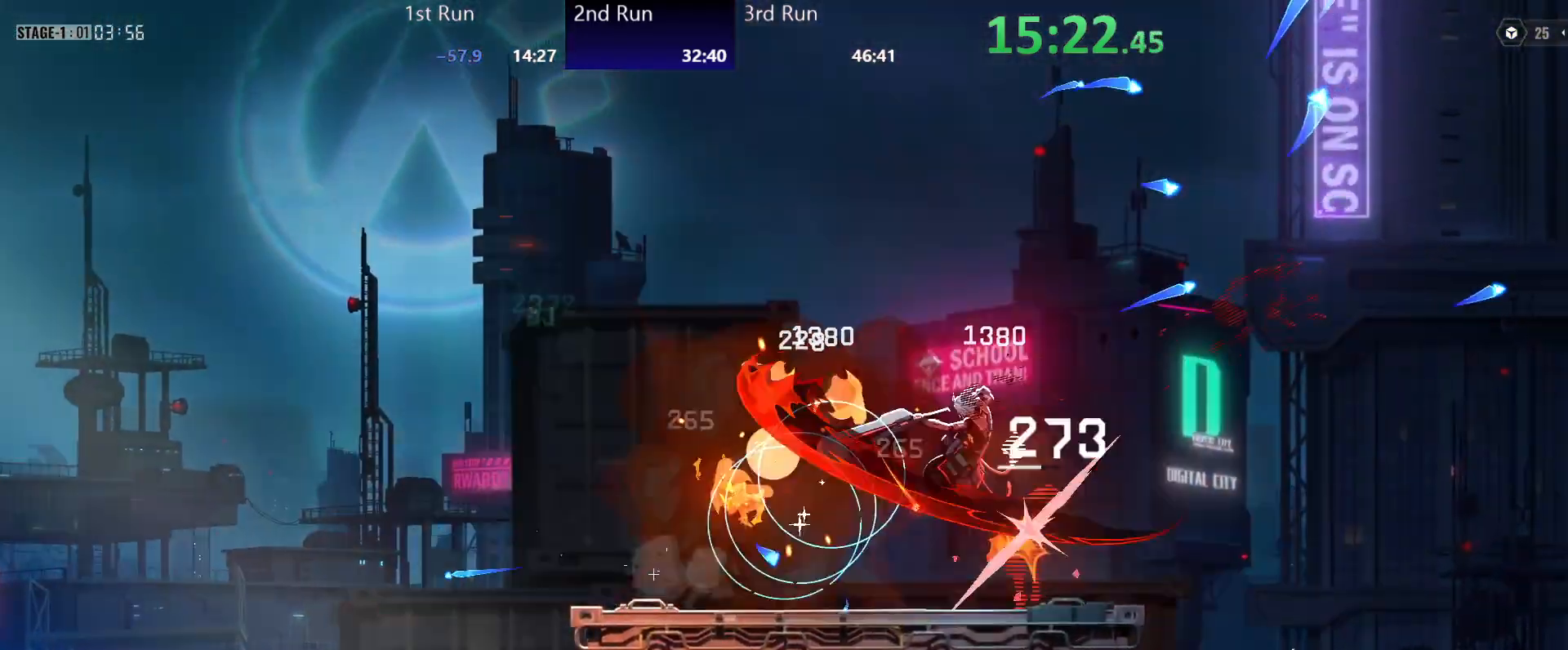
{"buttons": [], "left_stick": "down-left", "right_stick": "center", "events": [[17, "Y", "down"], [50, "Y", "up"], [133, "Y", "down"], [167, "Y", "up"], [233, "R2", "down"], [350, "R2", "up"], [433, "Y", "down"], [433, "left_stick", "down-left"], [483, "Y", "up"]]}
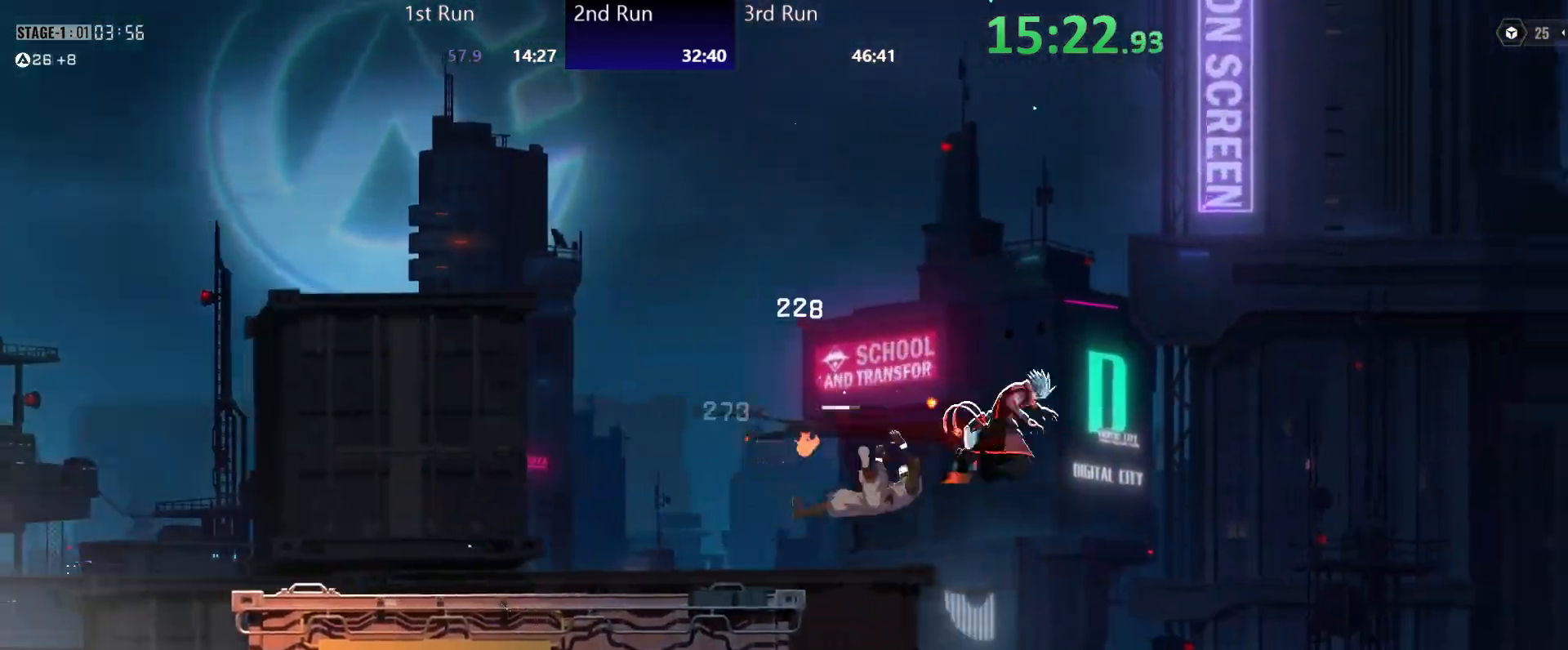
{"buttons": ["R2"], "left_stick": "left", "right_stick": "center", "events": [[67, "Y", "down"], [117, "Y", "up"], [200, "Y", "down"], [267, "Y", "up"], [317, "left_stick", "left"], [333, "Y", "down"], [400, "Y", "up"], [450, "R2", "down"]]}
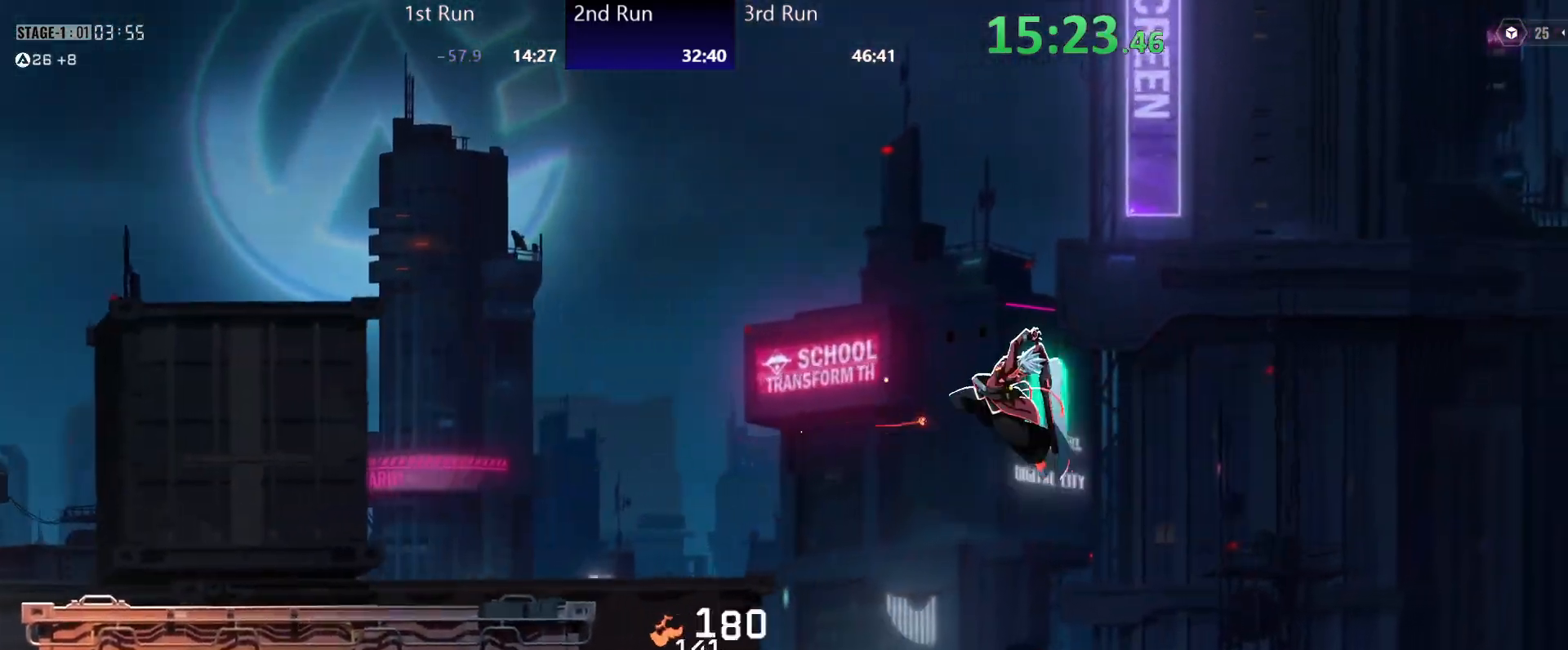
{"buttons": [], "left_stick": "left", "right_stick": "center", "events": [[83, "R2", "up"], [100, "Y", "down"], [150, "Y", "up"], [233, "Y", "down"], [300, "Y", "up"], [383, "Y", "down"], [417, "Y", "up"]]}
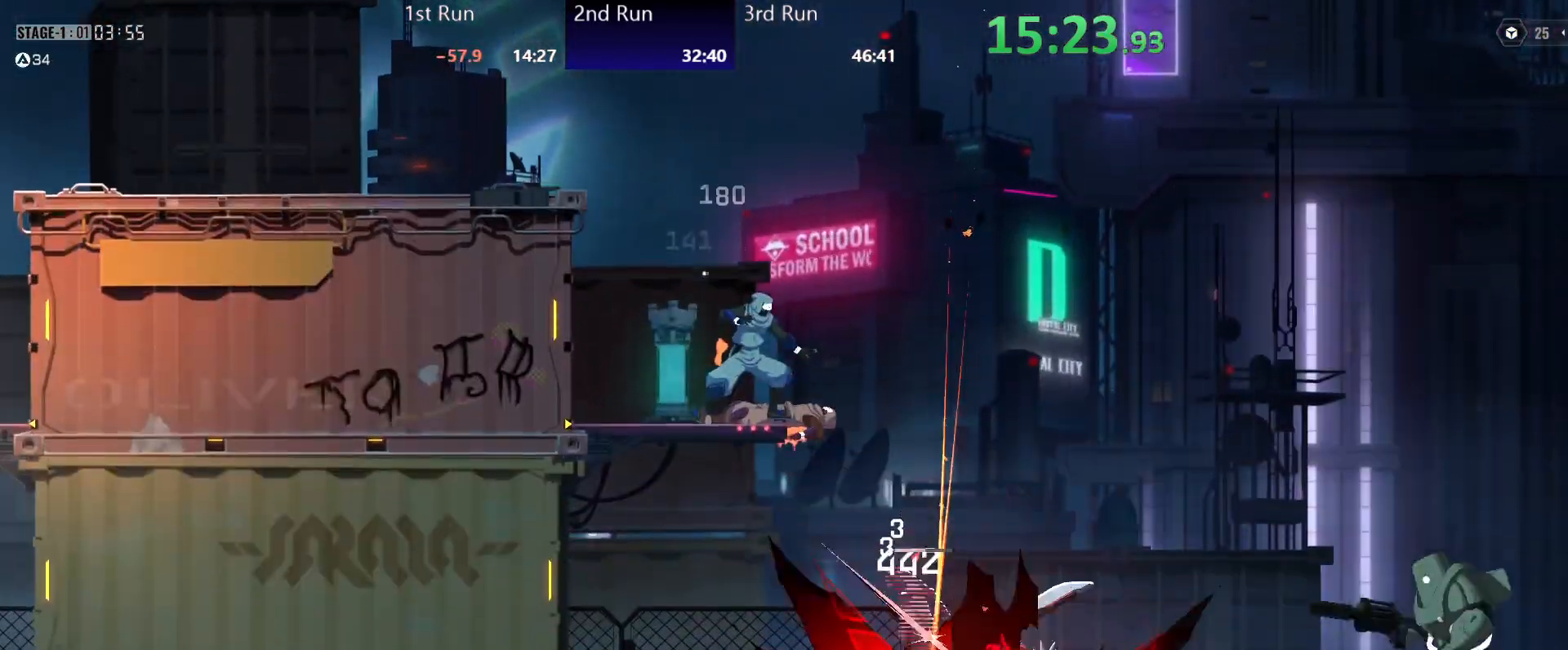
{"buttons": [], "left_stick": "left", "right_stick": "center", "events": [[17, "A", "down"], [117, "A", "up"], [183, "A", "down"], [267, "A", "up"], [317, "Y", "down"], [450, "Y", "up"]]}
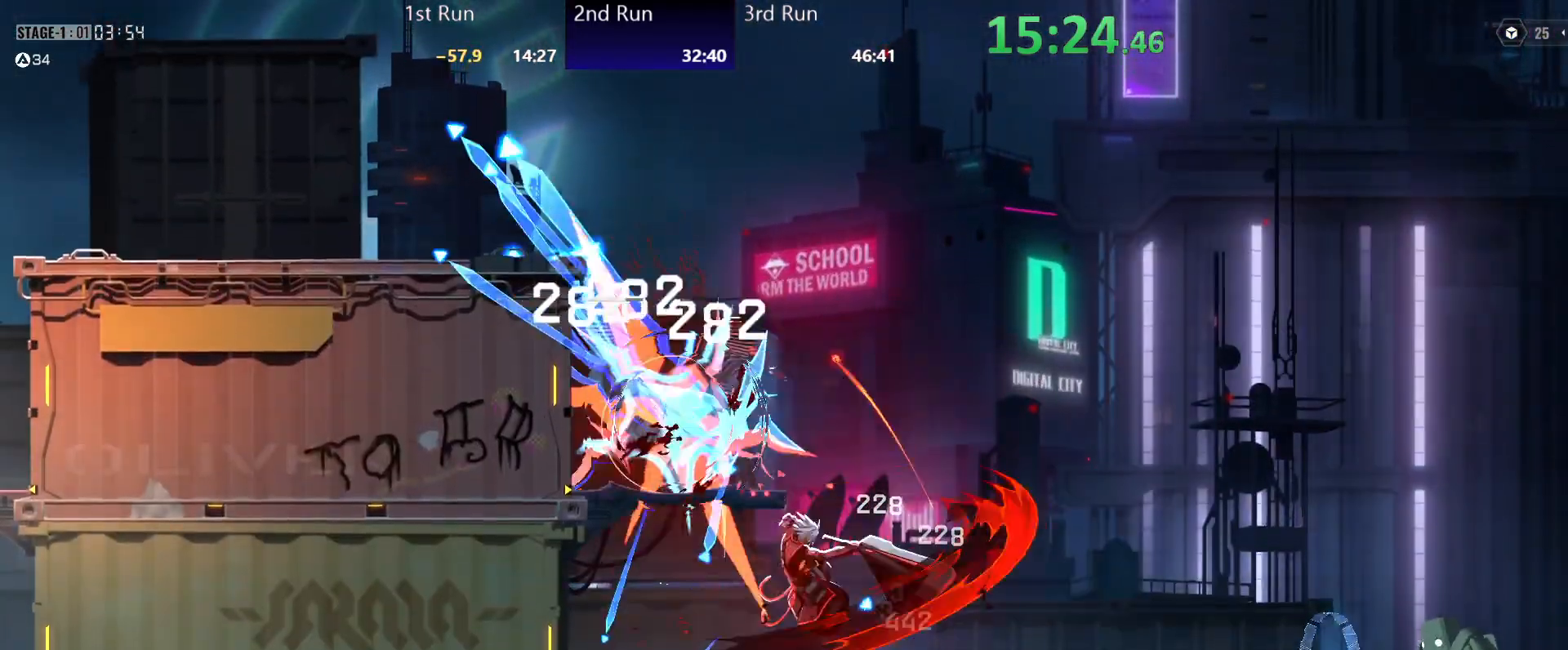
{"buttons": [], "left_stick": "up-left", "right_stick": "center", "events": [[183, "A", "down"], [283, "left_stick", "up-left"], [383, "A", "up"], [383, "Y", "down"], [467, "Y", "up"]]}
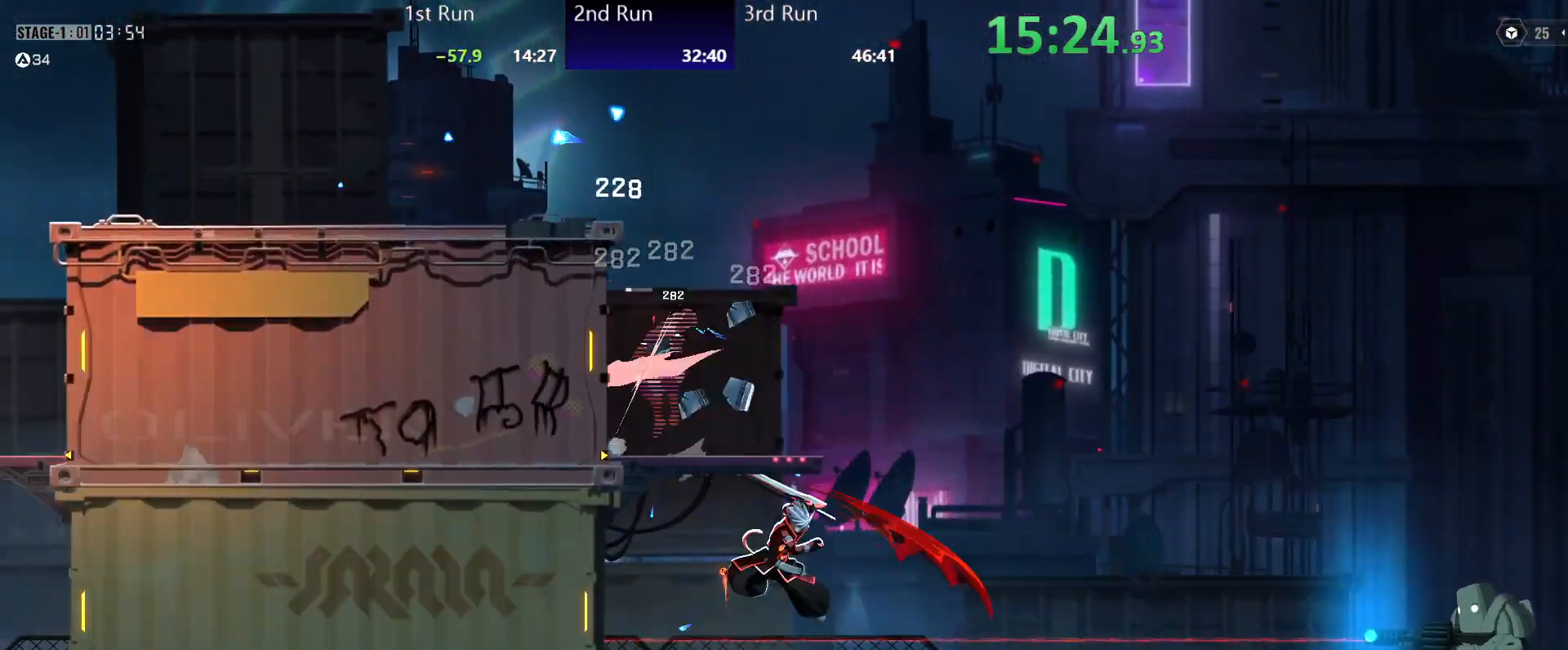
{"buttons": ["R2"], "left_stick": "center", "right_stick": "center", "events": [[133, "left_stick", "center"], [233, "A", "down"], [233, "left_stick", "up-left"], [317, "left_stick", "center"], [433, "A", "up"], [467, "R2", "down"]]}
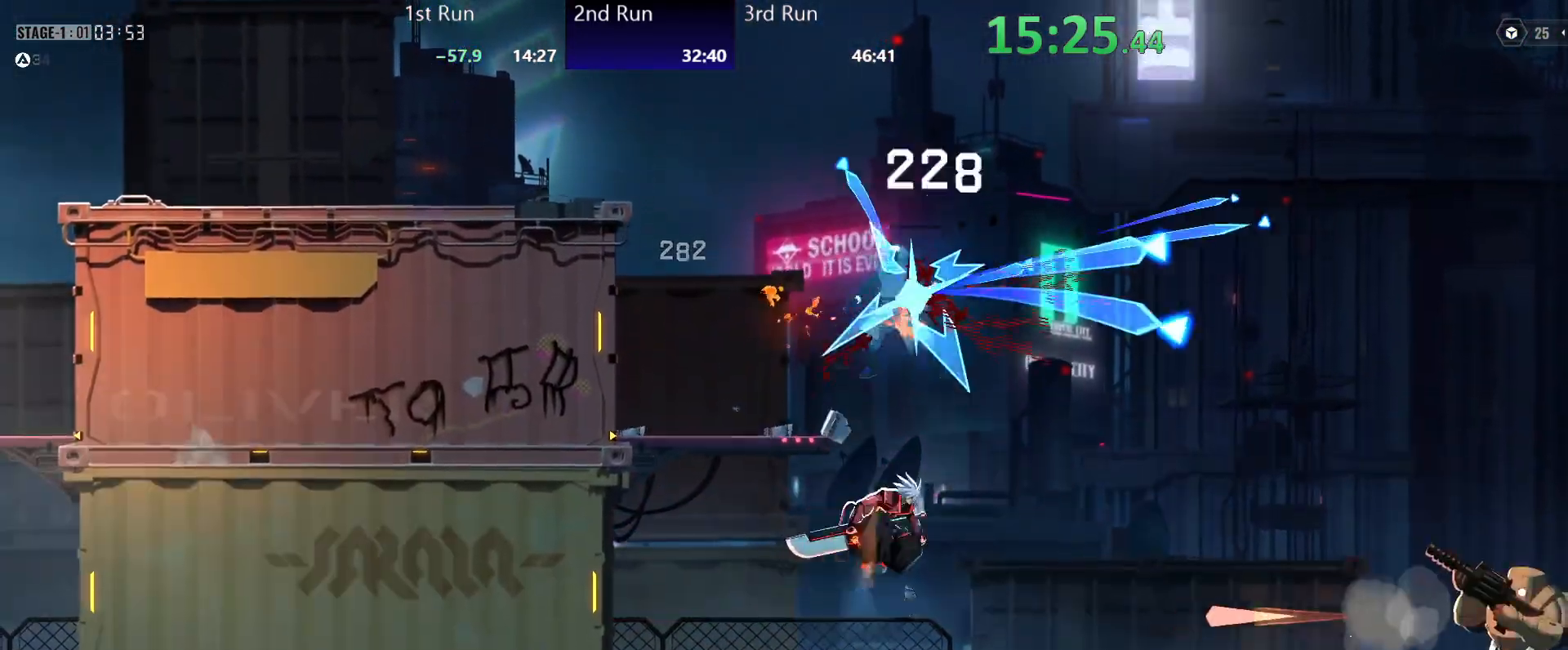
{"buttons": [], "left_stick": "center", "right_stick": "center", "events": [[67, "R2", "up"], [117, "Y", "down"], [200, "Y", "up"], [283, "Y", "down"], [350, "Y", "up"], [433, "Y", "down"], [500, "Y", "up"]]}
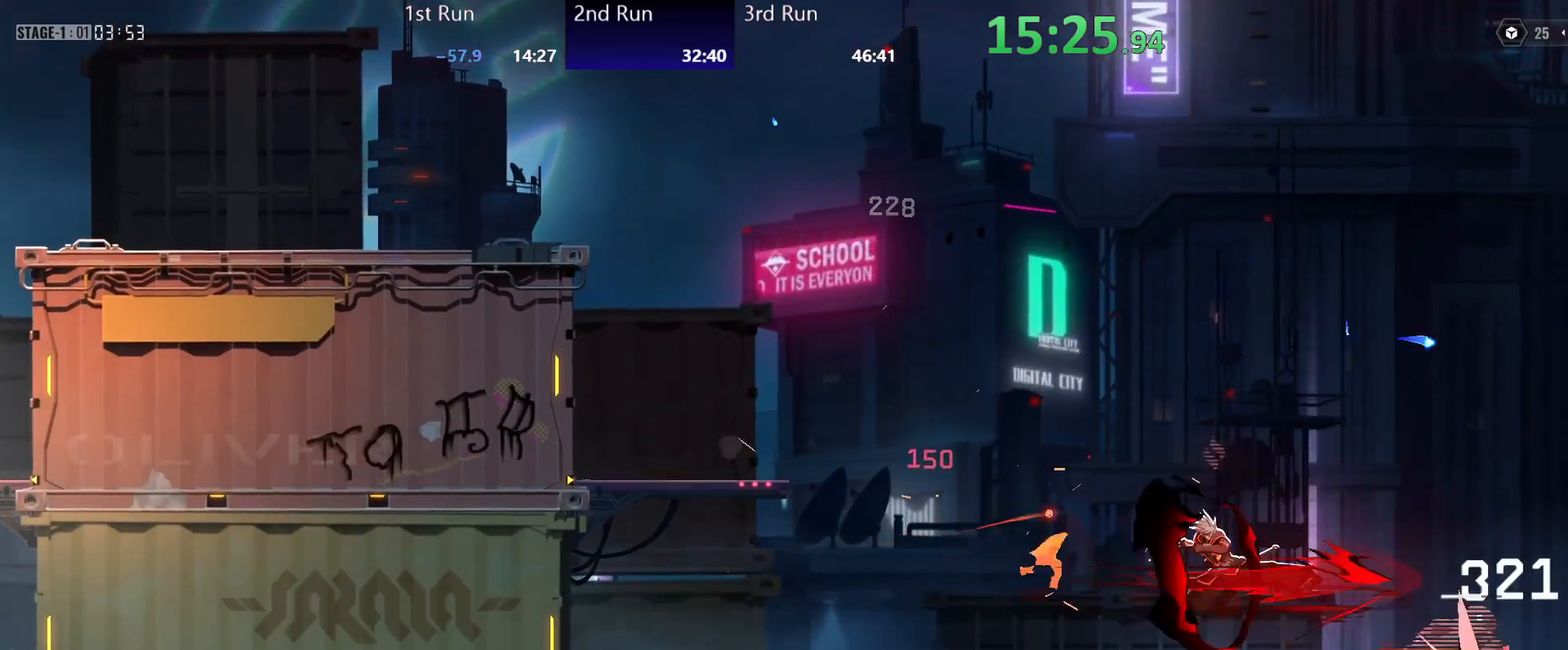
{"buttons": [], "left_stick": "left", "right_stick": "center", "events": [[67, "Y", "down"], [150, "Y", "up"], [217, "Y", "down"], [267, "Y", "up"], [383, "left_stick", "left"]]}
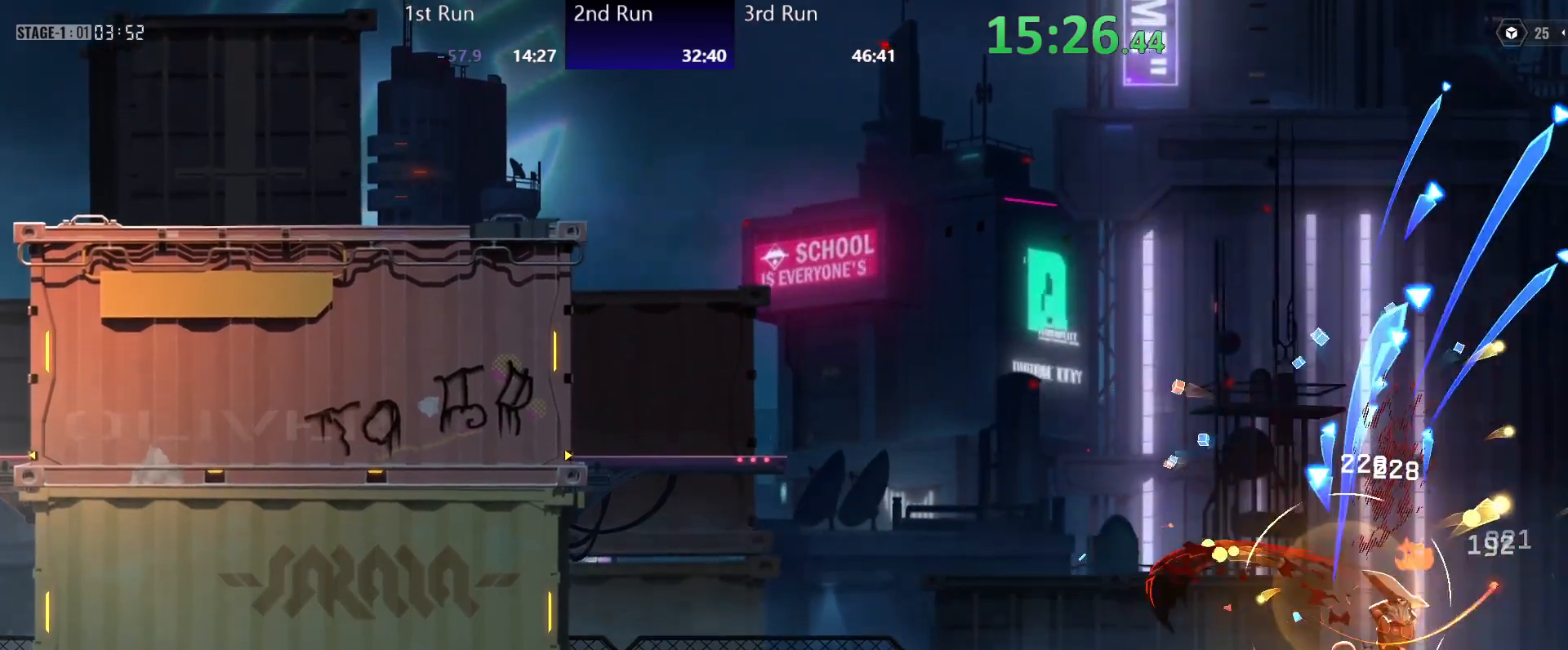
{"buttons": [], "left_stick": "left", "right_stick": "center", "events": [[67, "A", "down"], [150, "A", "up"], [150, "Y", "down"], [217, "Y", "up"]]}
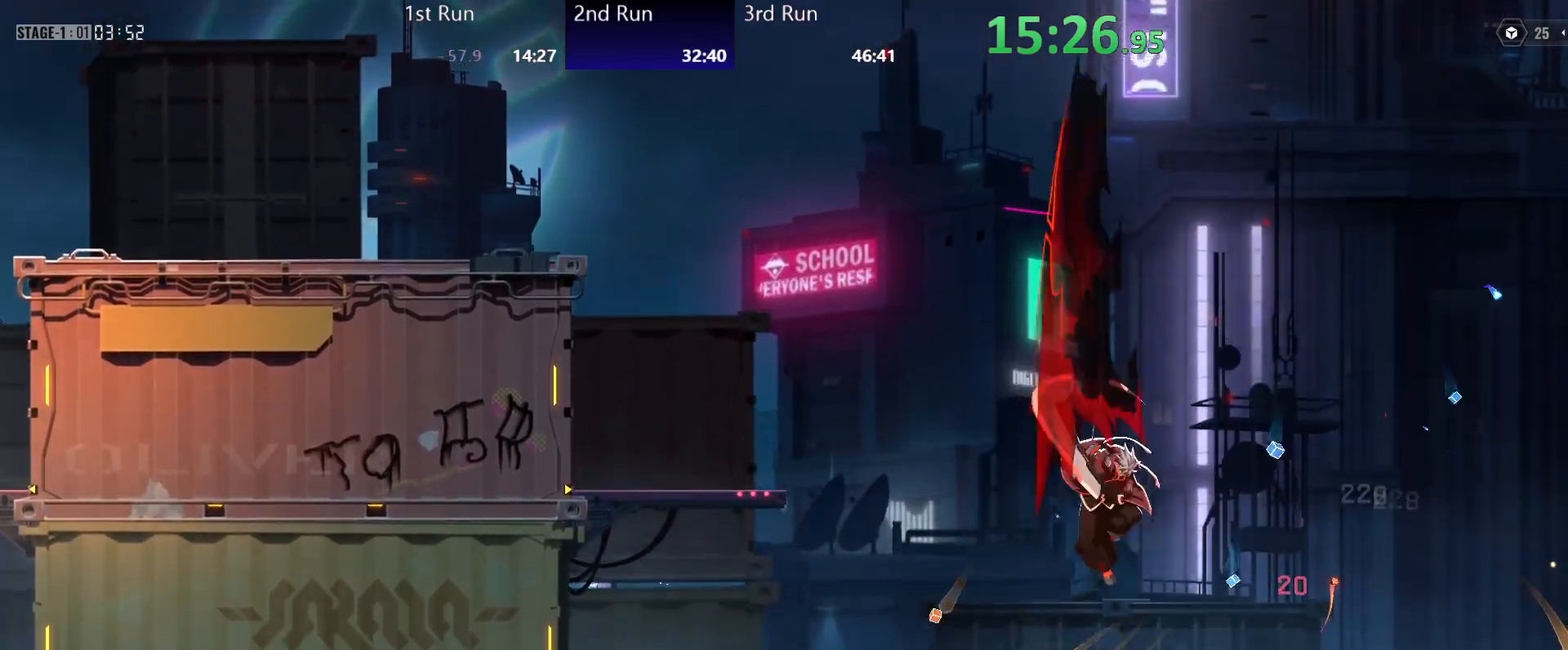
{"buttons": [], "left_stick": "left", "right_stick": "center", "events": [[417, "A", "down"], [500, "A", "up"]]}
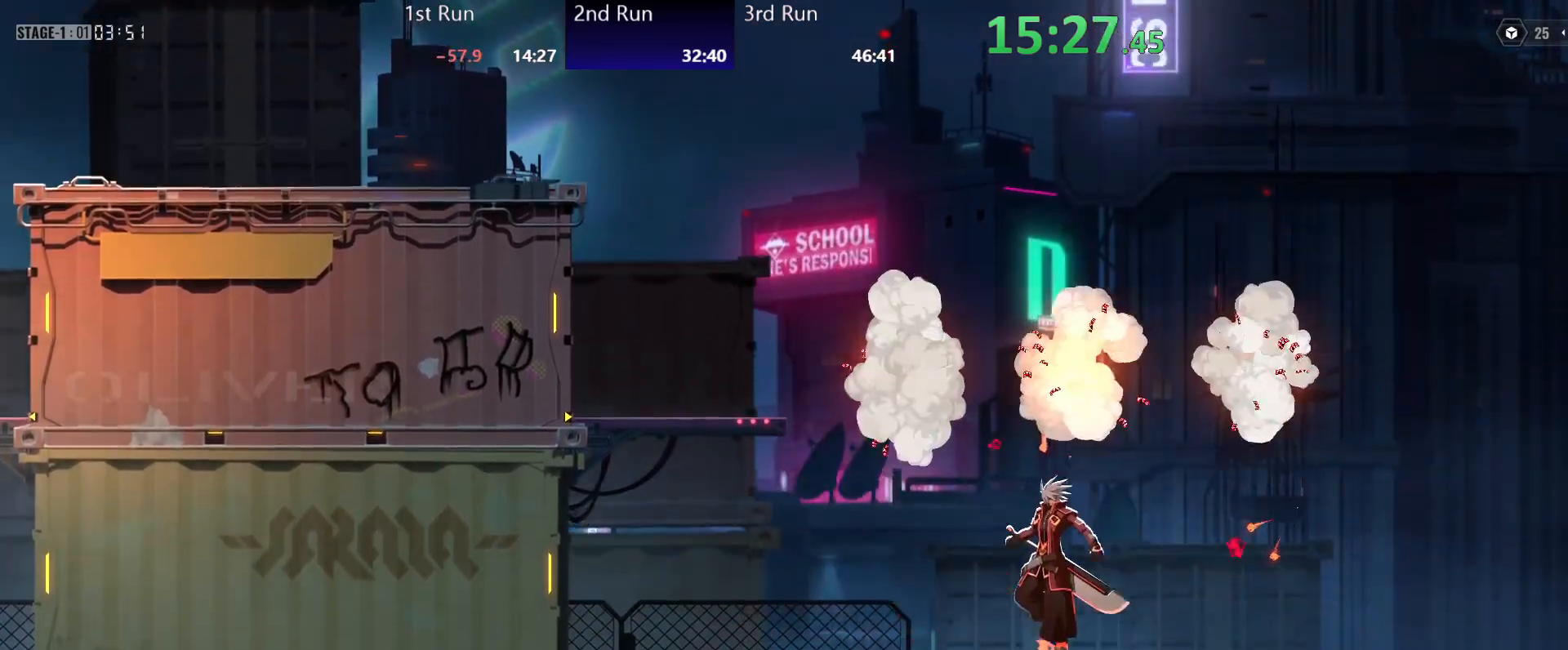
{"buttons": [], "left_stick": "center", "right_stick": "center", "events": [[400, "left_stick", "center"], [417, "B", "down"], [467, "B", "up"]]}
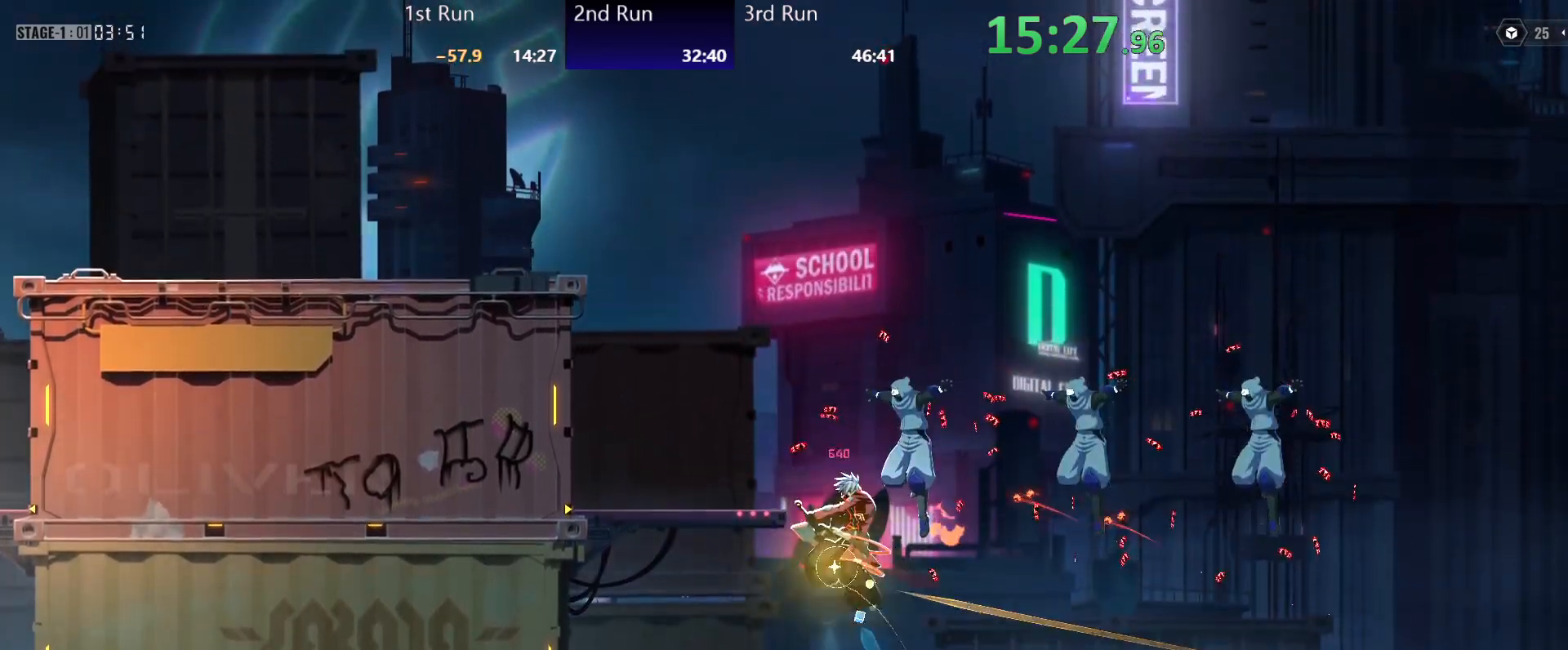
{"buttons": [], "left_stick": "center", "right_stick": "center", "events": [[200, "X", "down"], [267, "X", "up"]]}
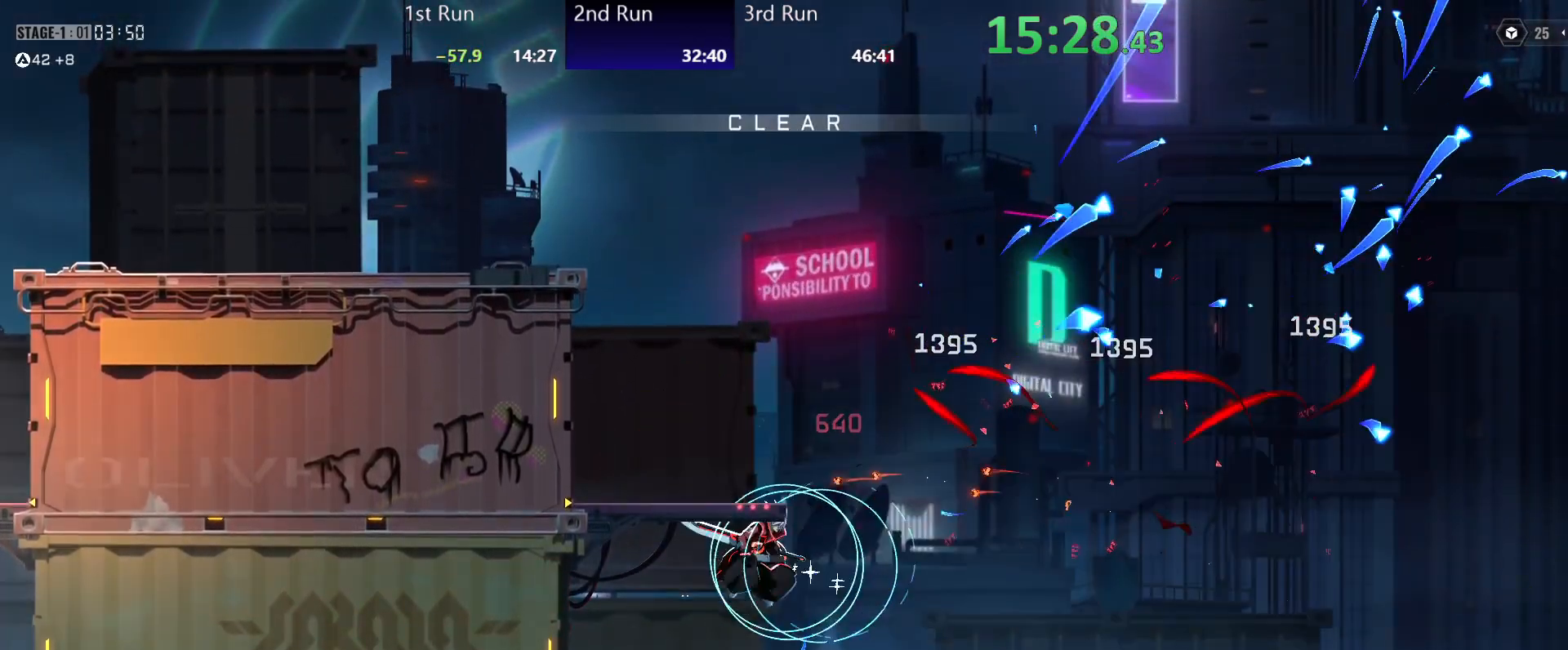
{"buttons": [], "left_stick": "center", "right_stick": "center", "events": [[33, "R2", "down"], [133, "R2", "up"]]}
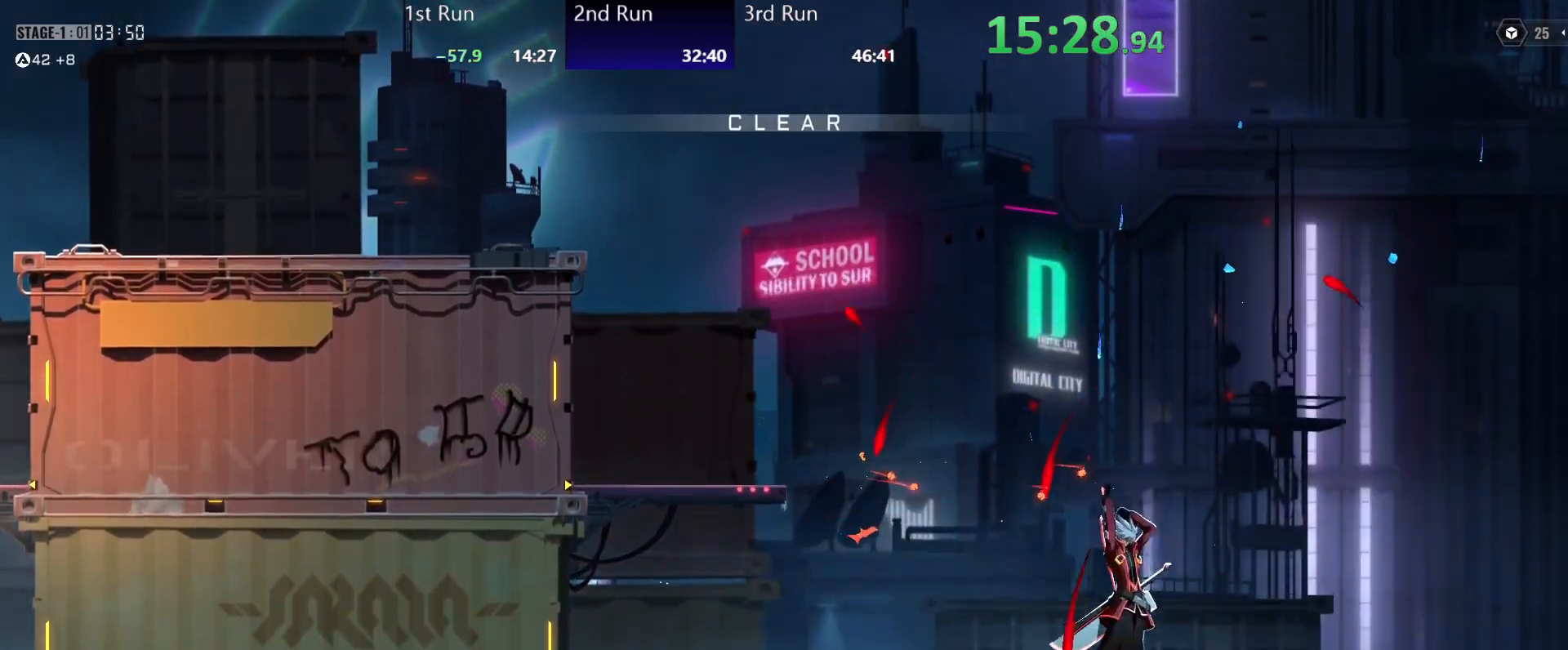
{"buttons": ["R2"], "left_stick": "center", "right_stick": "center", "events": [[167, "A", "down"], [250, "A", "up"], [317, "Y", "down"], [417, "Y", "up"], [467, "R2", "down"]]}
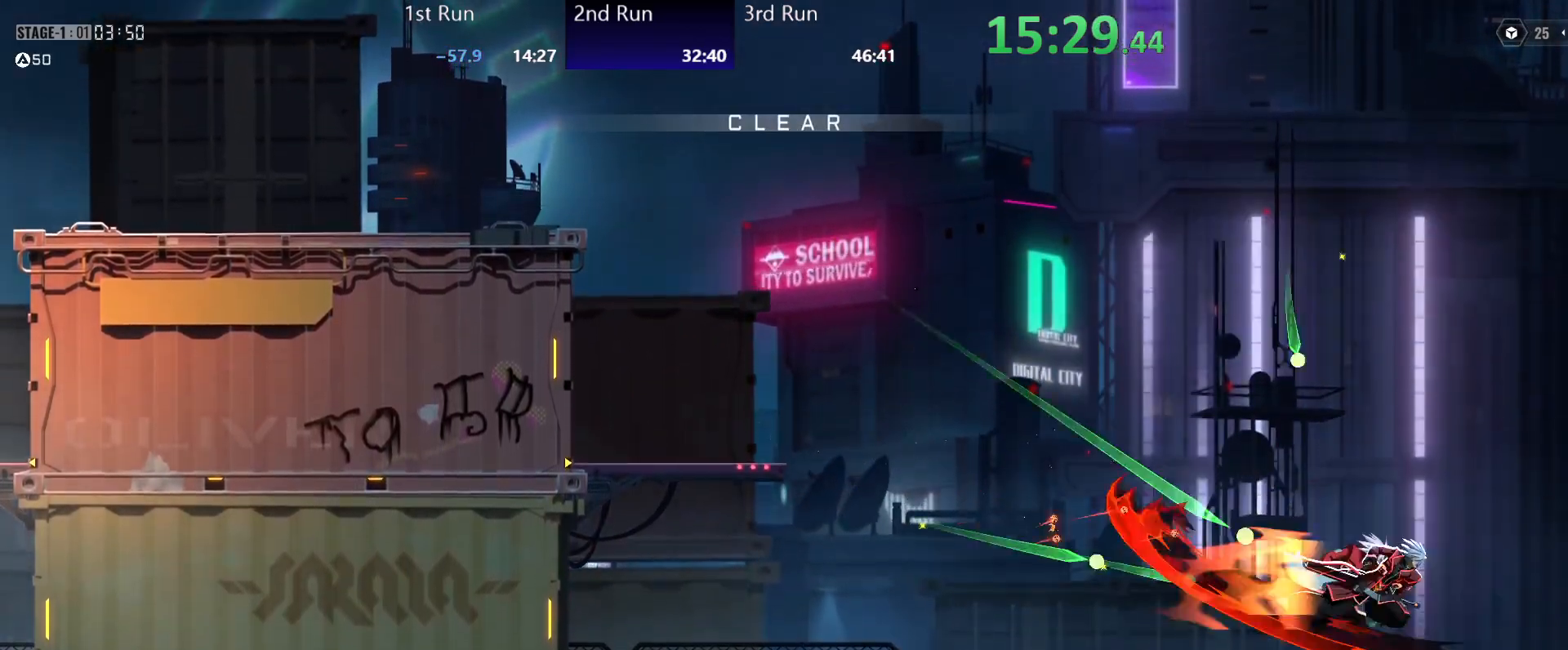
{"buttons": [], "left_stick": "center", "right_stick": "center", "events": [[50, "R2", "up"]]}
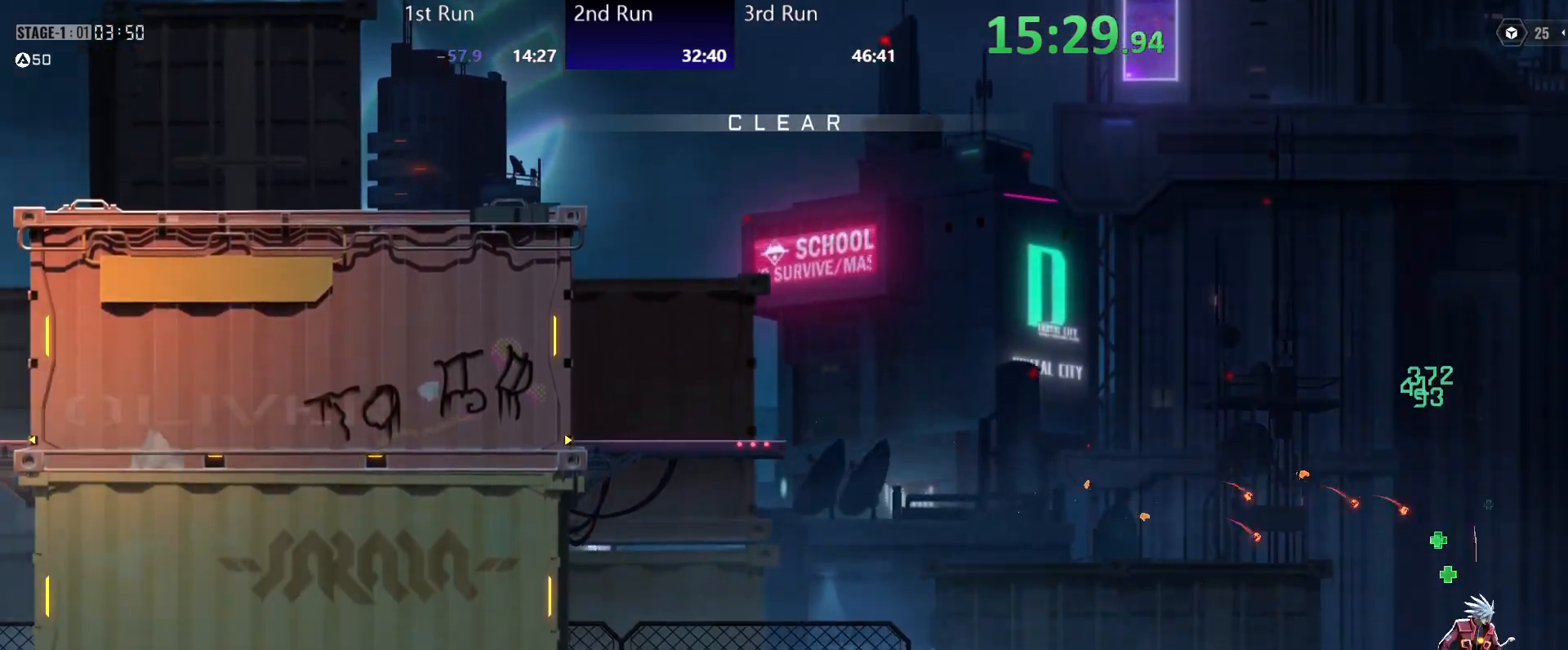
{"buttons": ["R2"], "left_stick": "center", "right_stick": "center", "events": [[133, "A", "down"], [217, "A", "up"], [233, "R2", "down"], [300, "R2", "up"], [367, "R2", "down"], [433, "R2", "up"], [483, "R2", "down"]]}
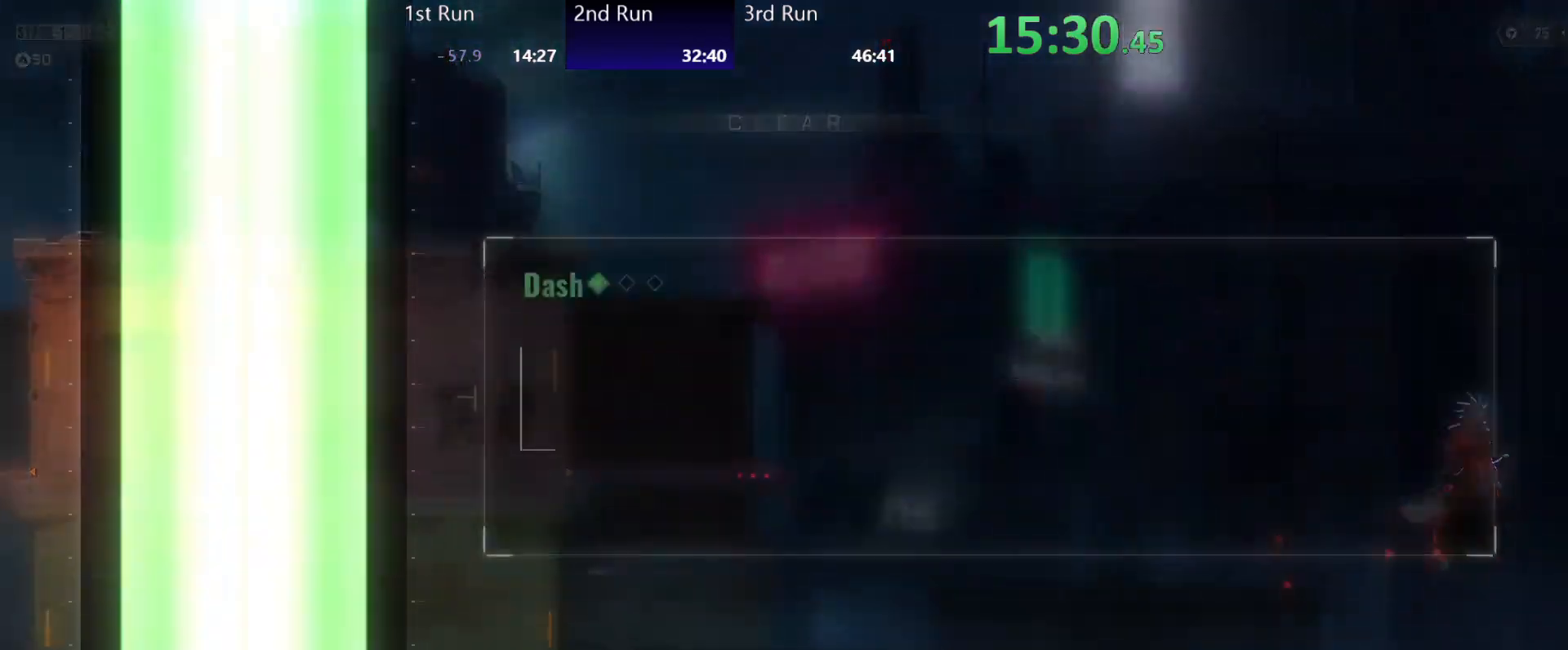
{"buttons": [], "left_stick": "left", "right_stick": "center", "events": [[117, "R2", "up"], [333, "left_stick", "left"]]}
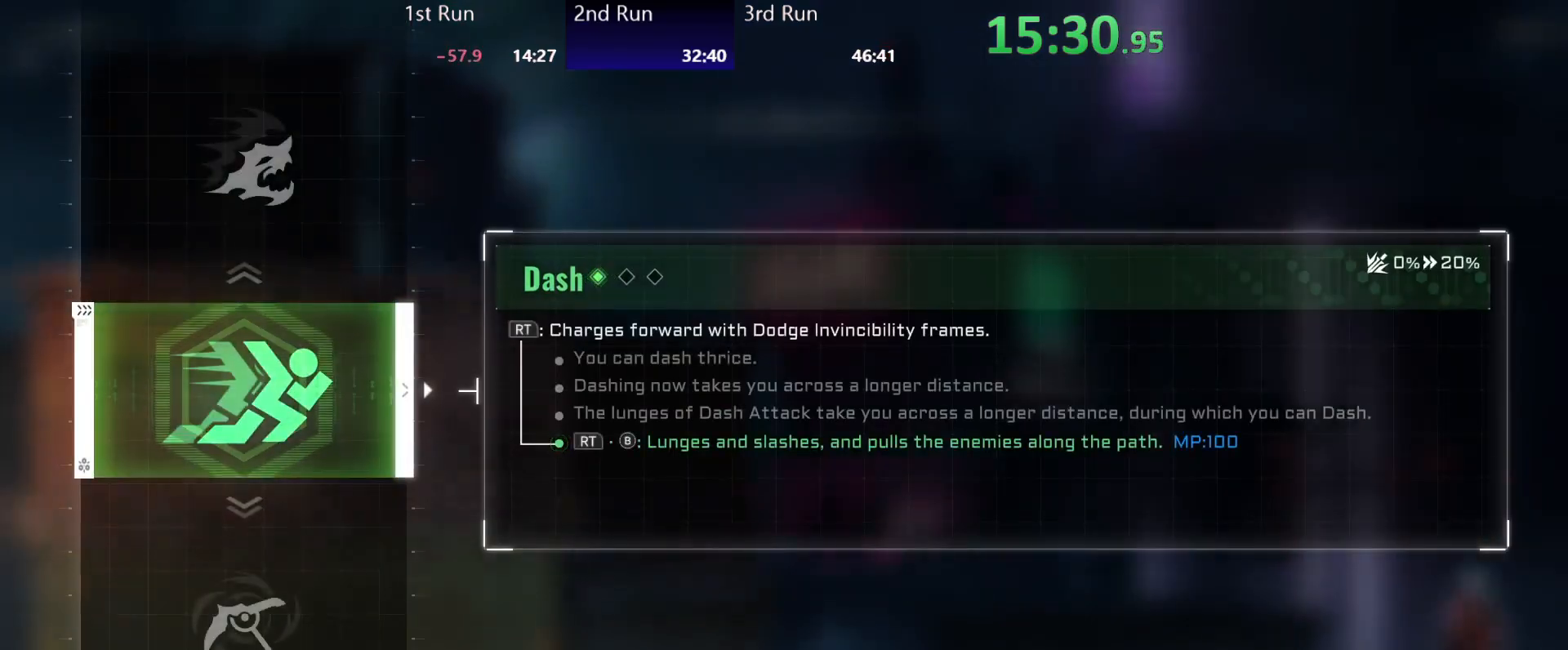
{"buttons": [], "left_stick": "left", "right_stick": "center", "events": []}
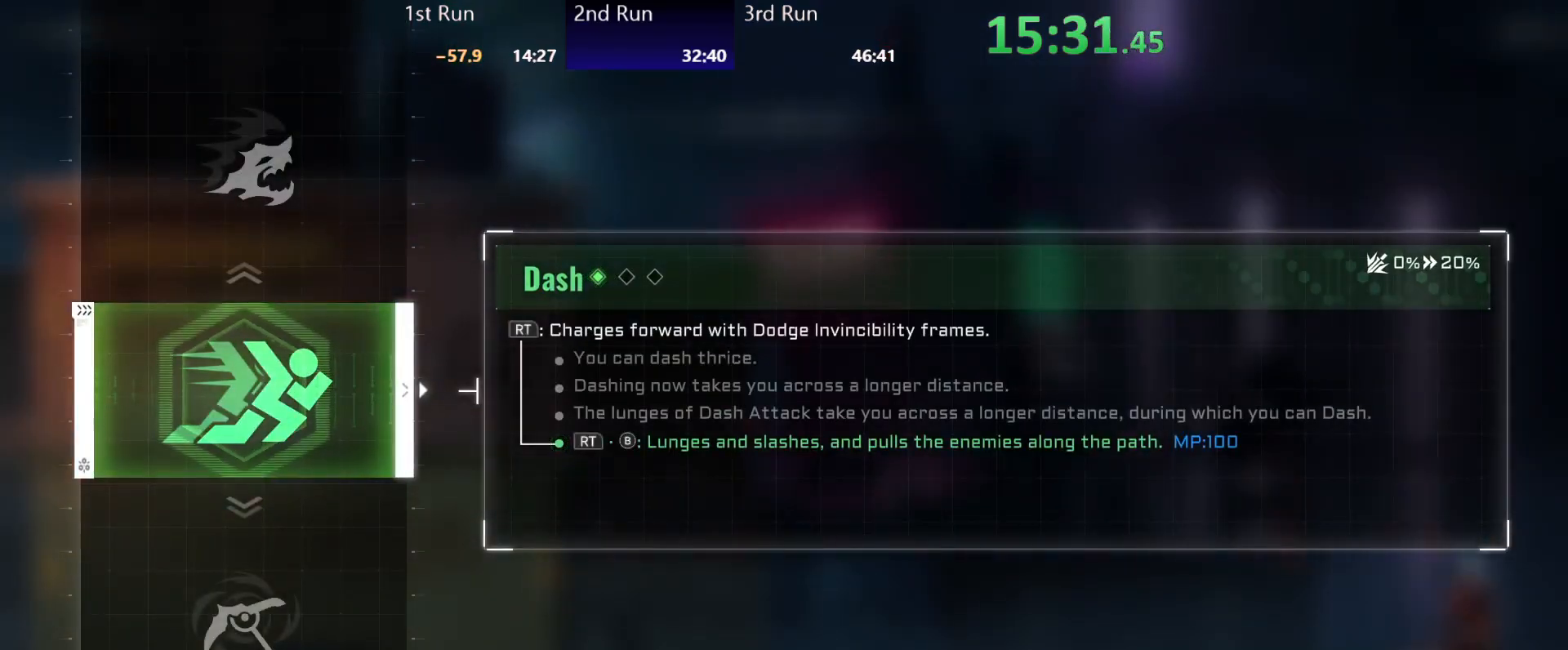
{"buttons": [], "left_stick": "left", "right_stick": "center", "events": []}
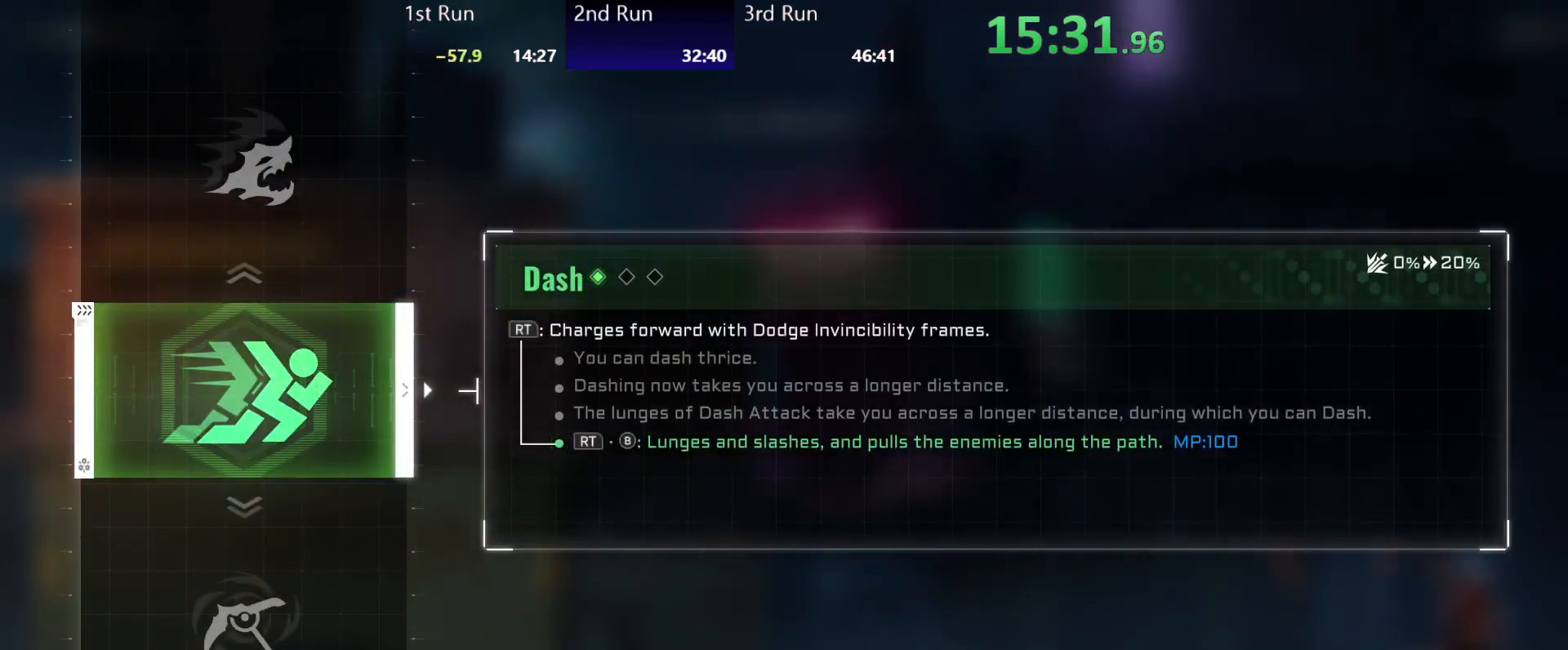
{"buttons": [], "left_stick": "left", "right_stick": "center", "events": [[350, "DPAD_DOWN", "down"], [433, "DPAD_DOWN", "up"]]}